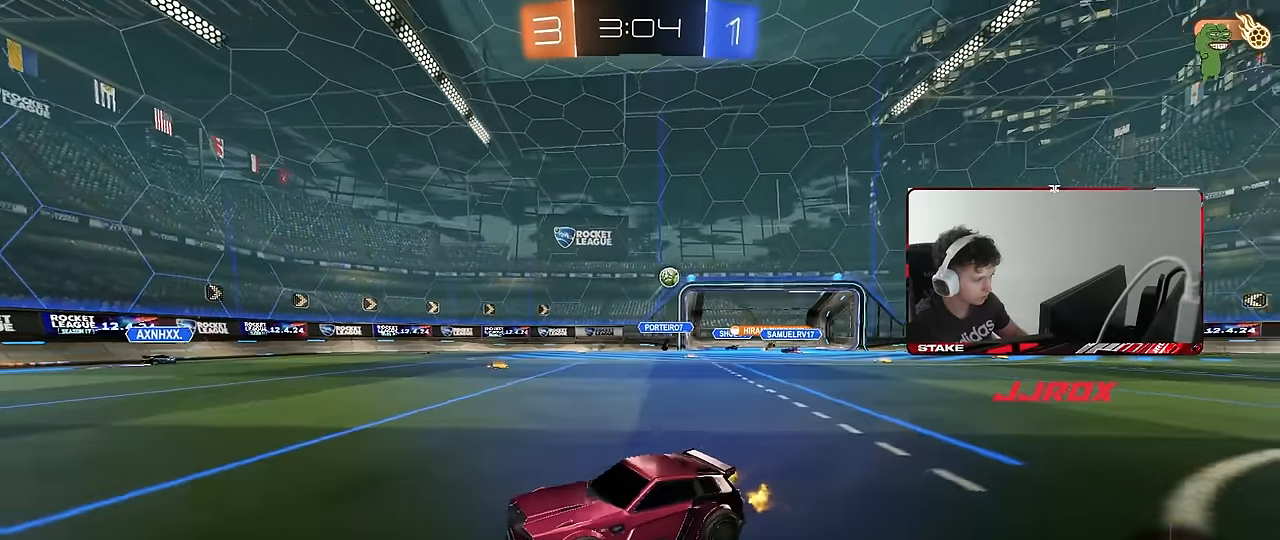
Gameplay with keyboard and mouse; each line is a JSON object with the keys and mouse buttons held at the frame after it. "events" lists presses ("down") and releases ("up") of "1", "2", "3", "4", "5", "a", "alt", "c", "caps_lock", "ctrl", "d", "e", "f", "g", "q", "r", "s", "shift", "space", "t", "tab", "v", "w", "x", "z", "mouse_left", "mouse_wheel" and "mouse_right" between this image and that frame as [ms after this image, input, new state], when the widget could be followed in between. "mouse_left", "mouse_wheel", "mouse_right" = the "left", "wheel", "right" buttons of the "mouse" list. No other keys are recorded. "wheel" means that the mouse wheel is clicked or scrolled. Mouse movement is not recorded.
{"keys": ["a", "w"], "mouse": [], "events": [[133, "shift", "up"]]}
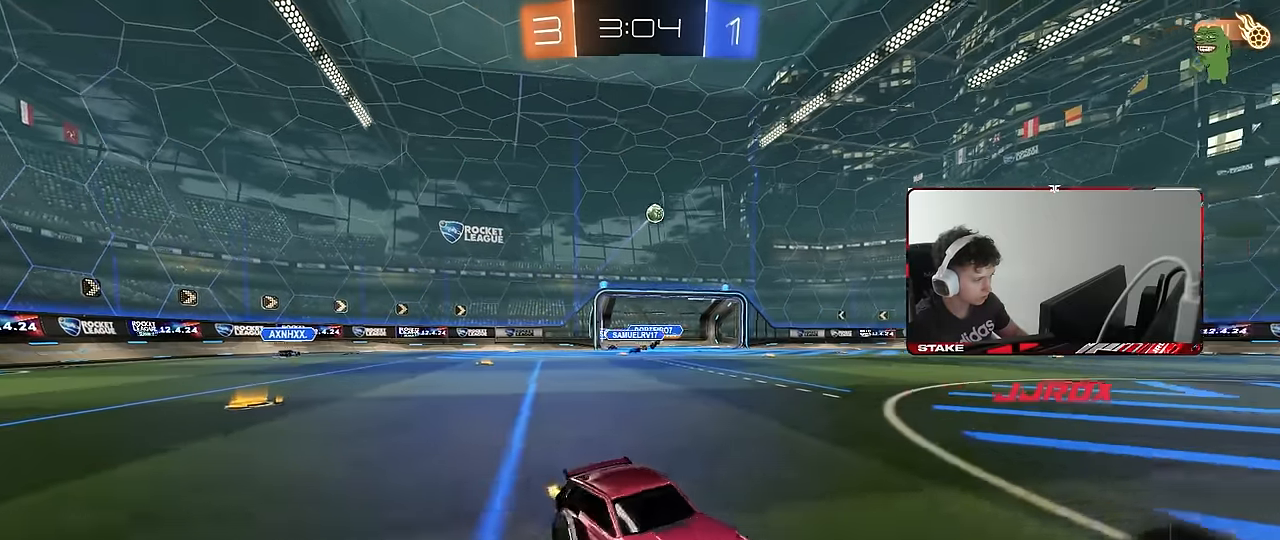
{"keys": ["a", "w"], "mouse": [], "events": [[50, "shift", "down"], [150, "shift", "up"]]}
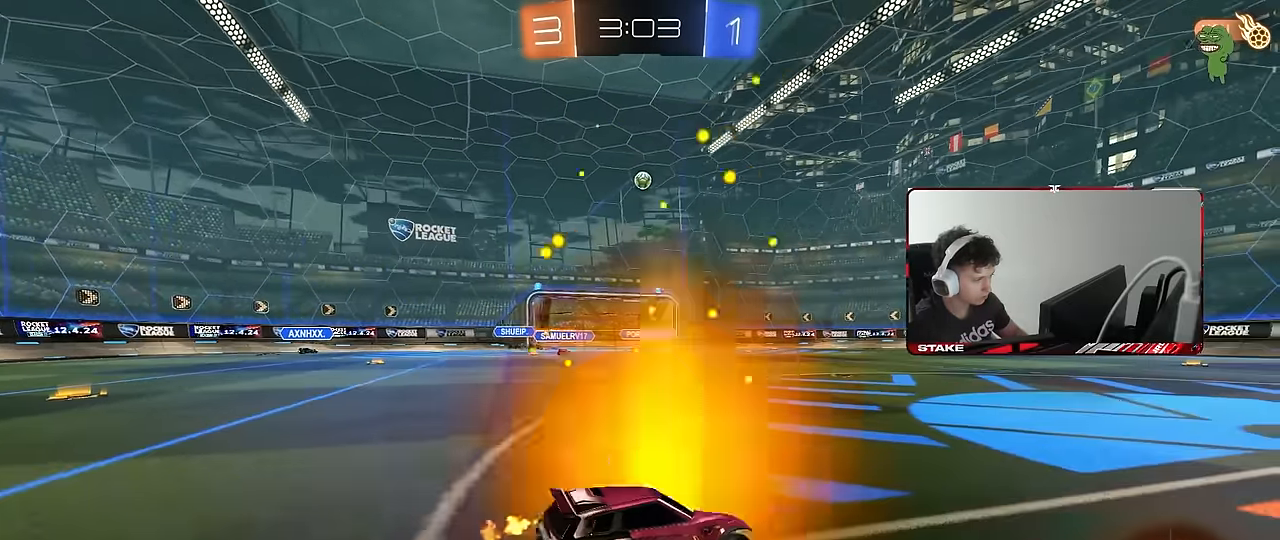
{"keys": ["d", "s", "shift"], "mouse": [], "events": [[117, "a", "up"], [117, "d", "down"], [117, "mouse_left", "down"], [117, "mouse_right", "down"], [150, "shift", "down"], [250, "s", "down"], [250, "w", "up"], [300, "mouse_left", "up"], [400, "mouse_right", "up"]]}
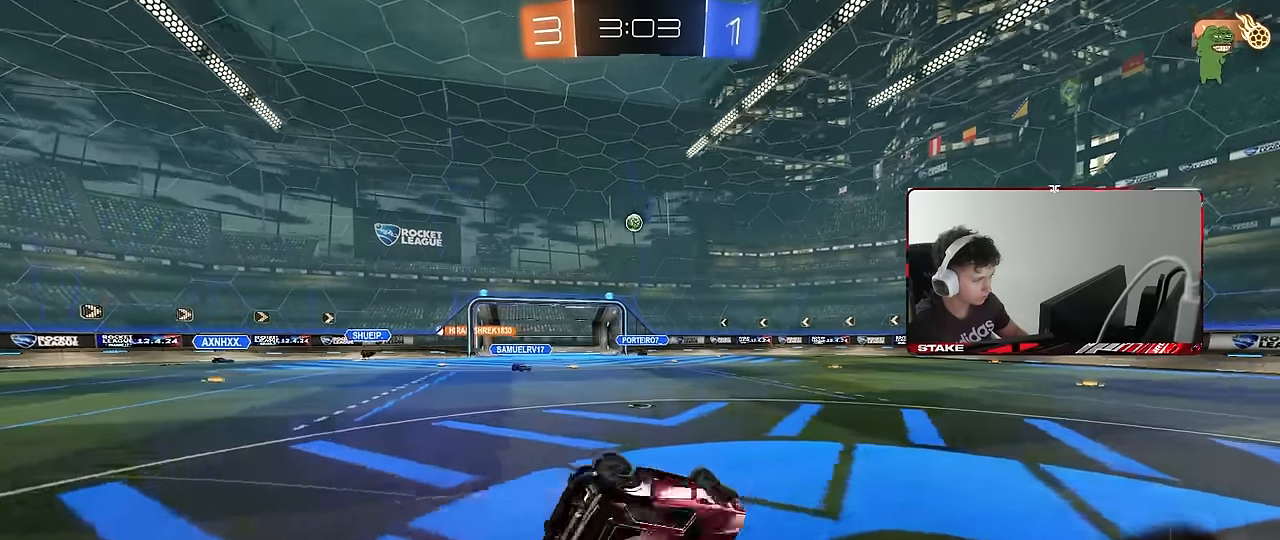
{"keys": ["d"], "mouse": [], "events": [[133, "s", "up"], [217, "s", "down"], [450, "shift", "up"], [500, "s", "up"]]}
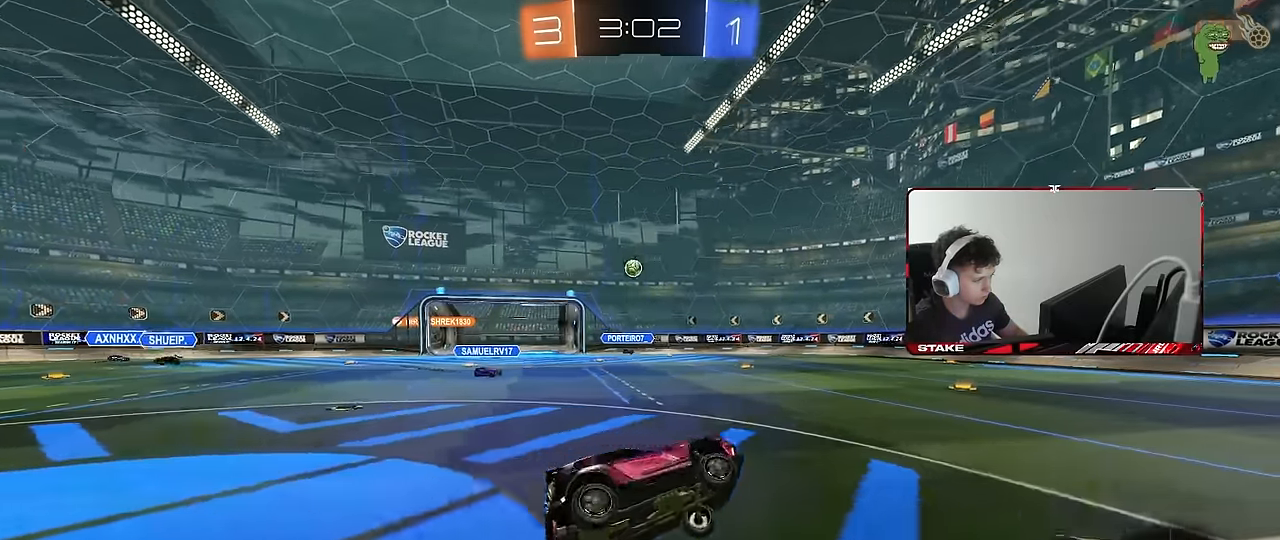
{"keys": ["a", "s"], "mouse": [], "events": [[50, "d", "up"], [233, "a", "down"], [283, "s", "down"]]}
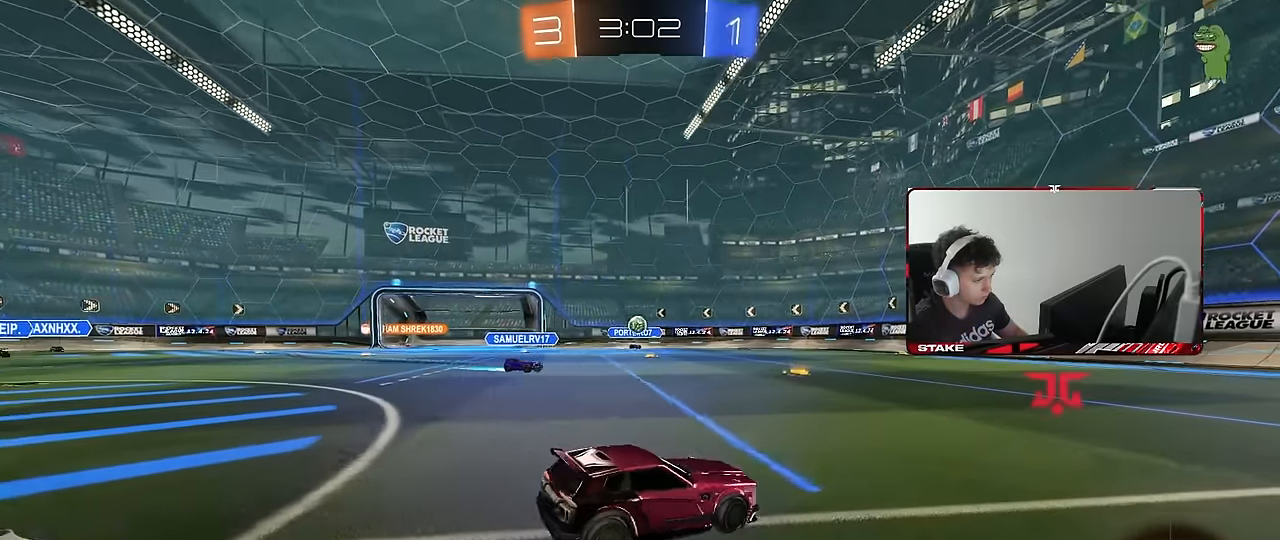
{"keys": ["d", "shift", "w"], "mouse": [], "events": [[67, "s", "up"], [200, "w", "down"], [400, "a", "up"], [400, "d", "down"], [483, "shift", "down"]]}
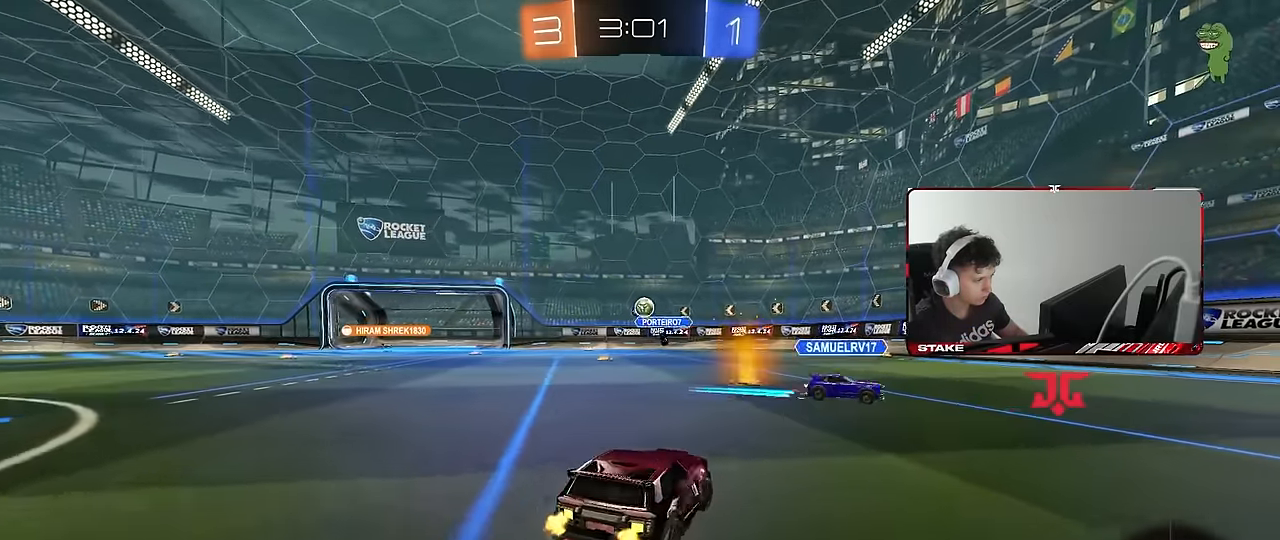
{"keys": ["d", "w"], "mouse": [], "events": [[83, "d", "up"], [83, "shift", "up"], [133, "a", "down"], [217, "a", "up"], [317, "d", "down"]]}
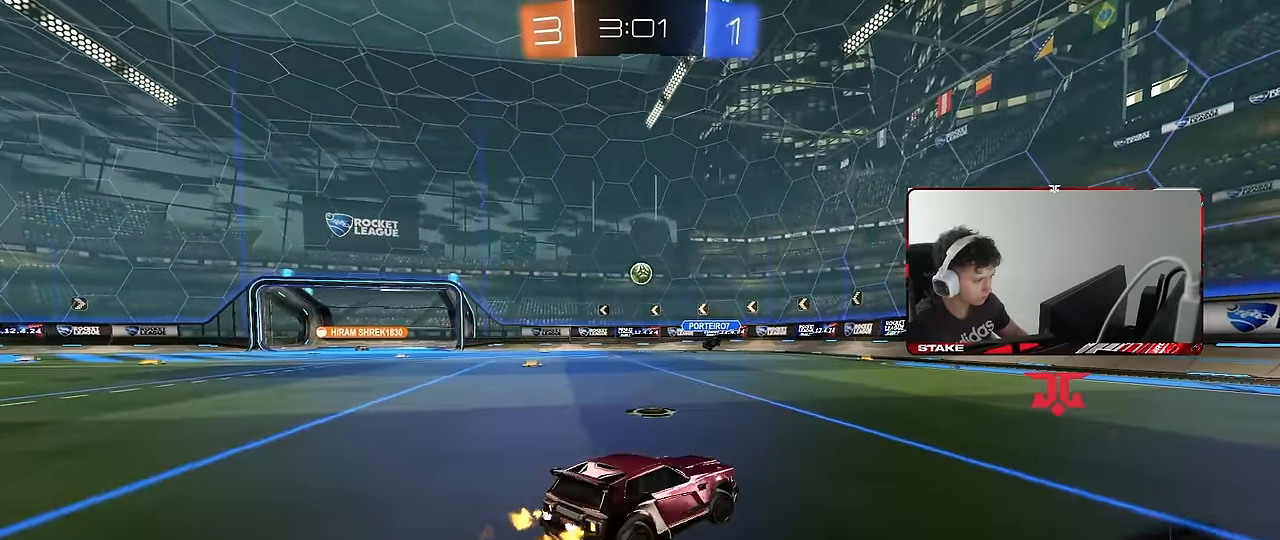
{"keys": ["d", "w"], "mouse": [], "events": [[183, "space", "down"], [383, "space", "up"]]}
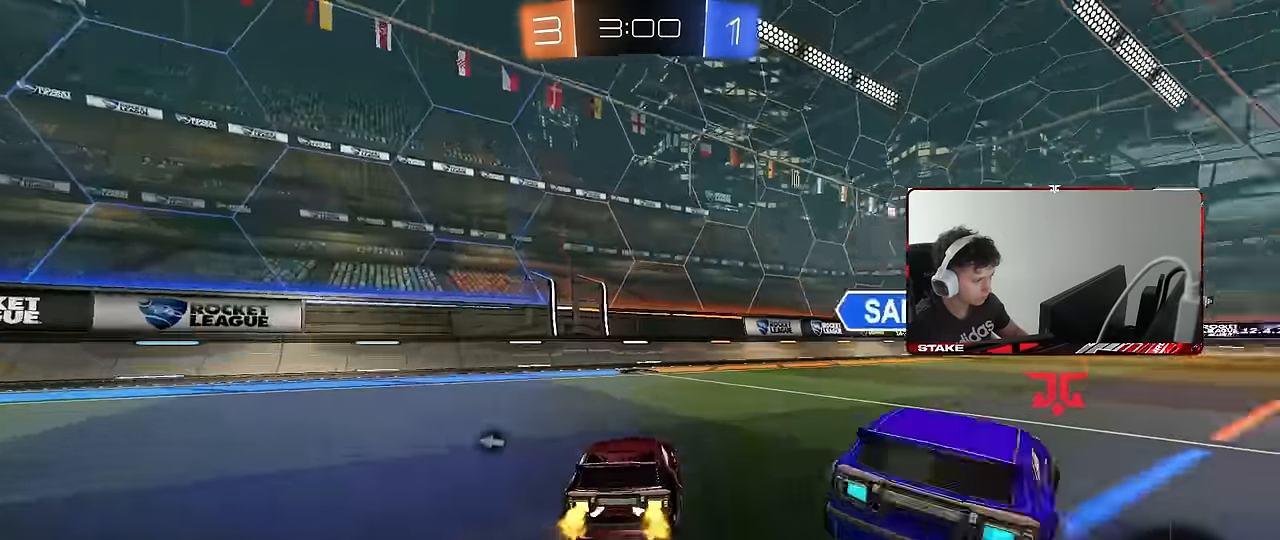
{"keys": ["w"], "mouse": [], "events": [[200, "a", "down"], [200, "d", "up"], [250, "space", "down"], [350, "a", "up"], [434, "space", "up"]]}
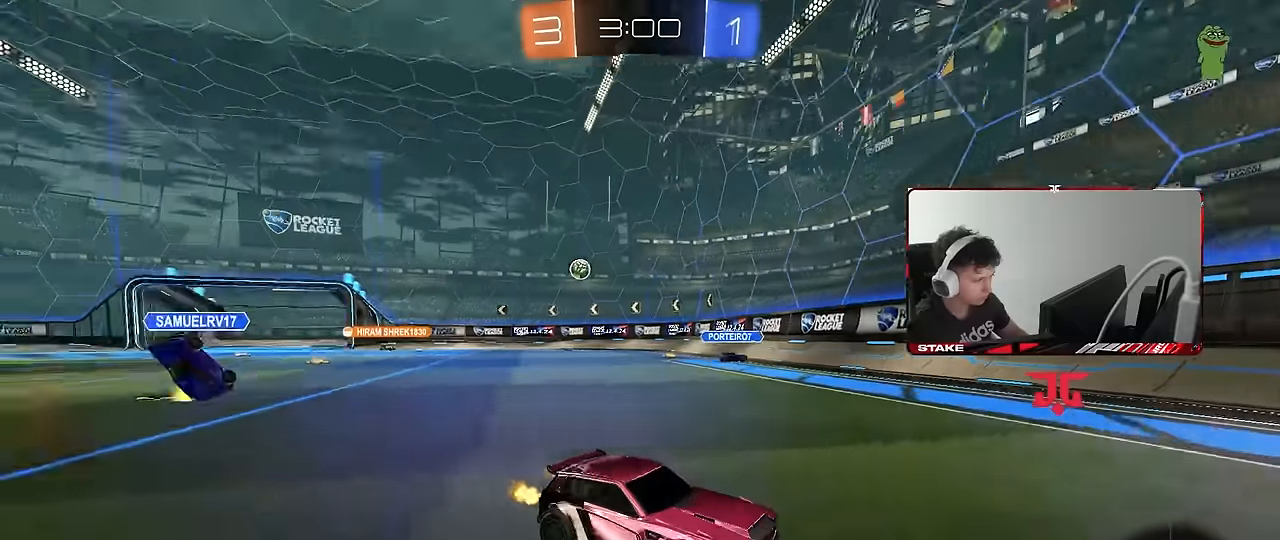
{"keys": ["a", "w"], "mouse": [], "events": [[50, "a", "down"], [50, "shift", "down"], [233, "shift", "up"]]}
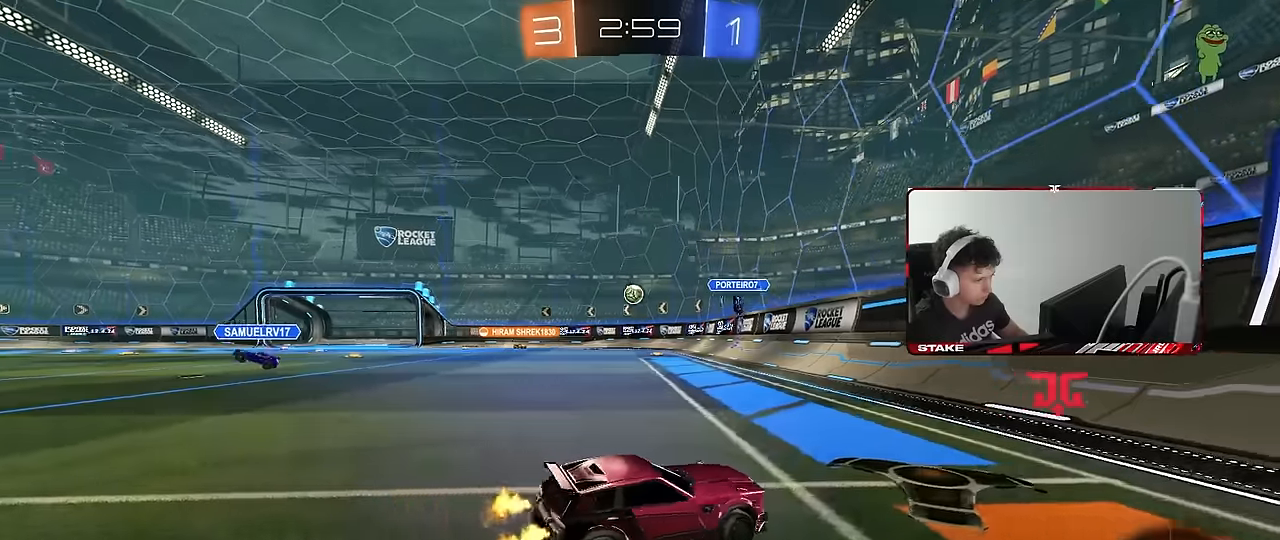
{"keys": ["w"], "mouse": [], "events": [[66, "a", "up"], [116, "d", "down"], [300, "d", "up"]]}
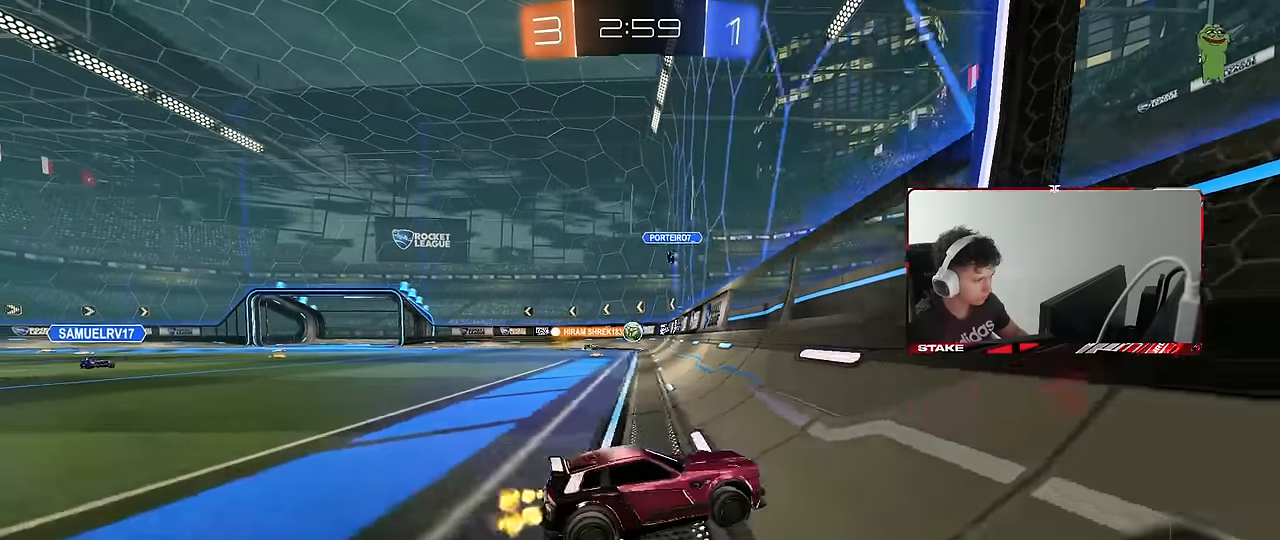
{"keys": ["d", "w"], "mouse": [], "events": [[83, "a", "down"], [216, "shift", "down"], [316, "shift", "up"], [366, "a", "up"], [416, "d", "down"]]}
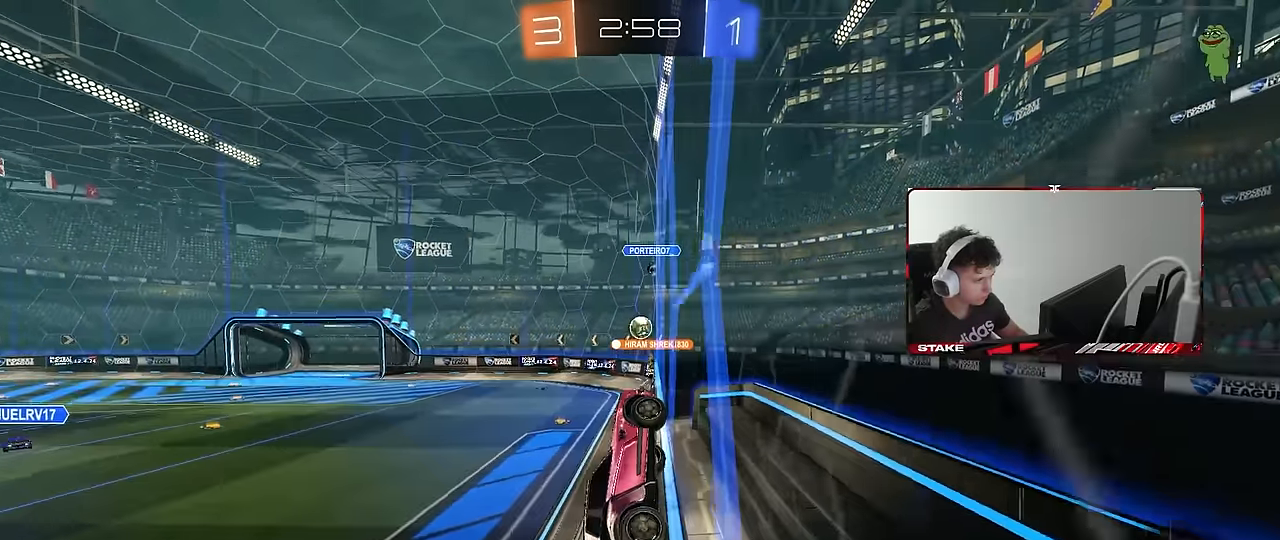
{"keys": ["a", "w"], "mouse": [], "events": [[150, "a", "down"], [150, "d", "up"], [233, "shift", "down"], [466, "shift", "up"]]}
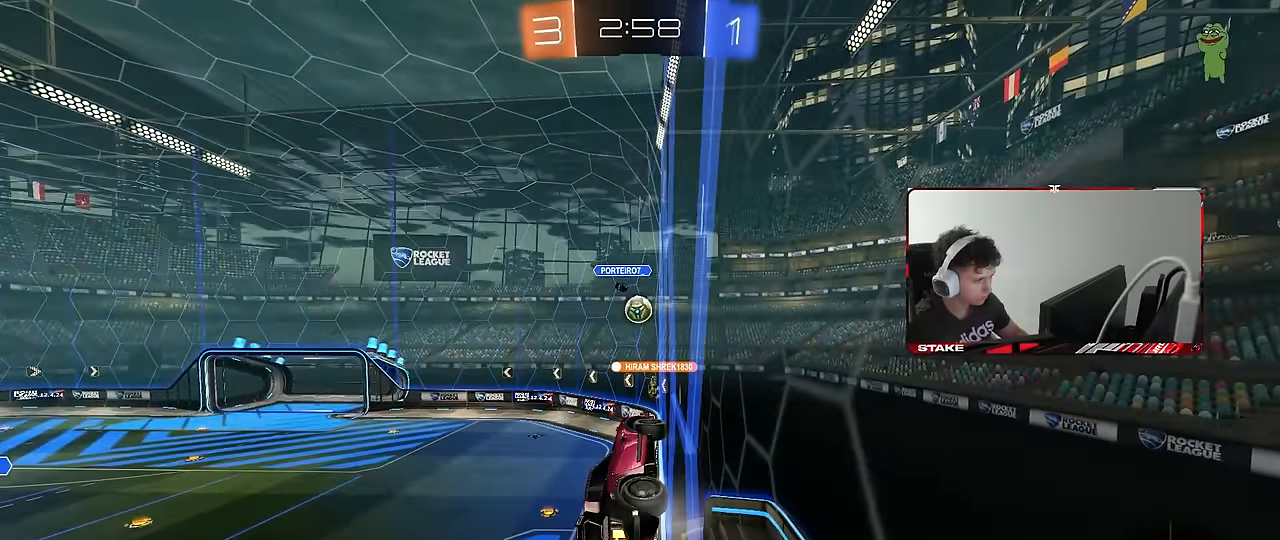
{"keys": ["a", "w"], "mouse": [], "events": [[300, "shift", "down"], [350, "shift", "up"]]}
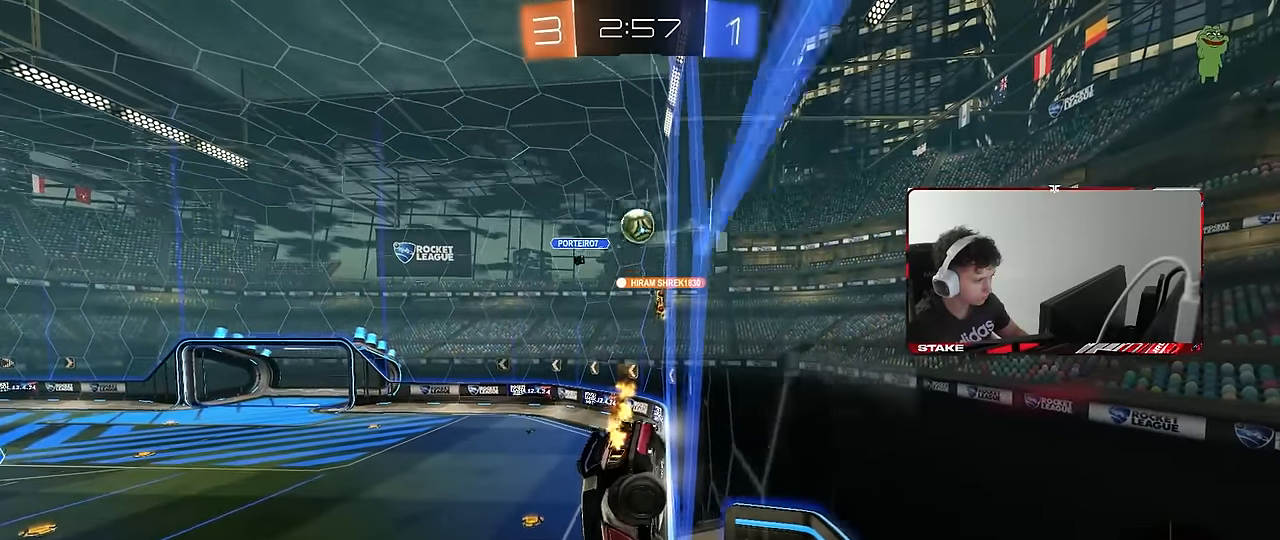
{"keys": ["w"], "mouse": [], "events": [[416, "a", "up"]]}
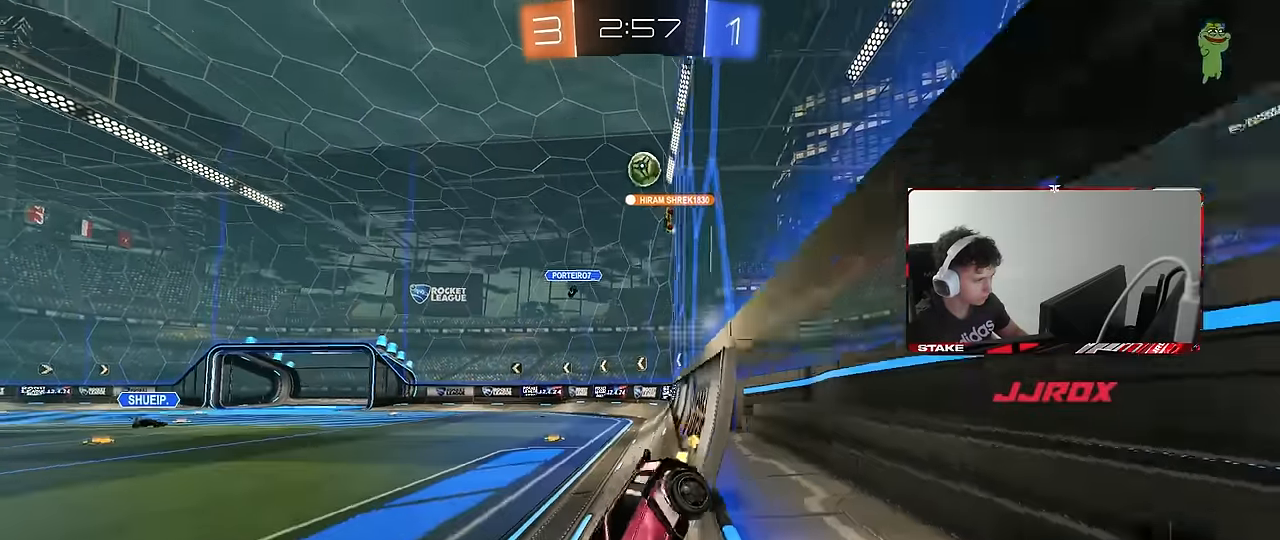
{"keys": ["a", "w"], "mouse": [], "events": [[150, "a", "down"], [283, "a", "up"], [433, "a", "down"]]}
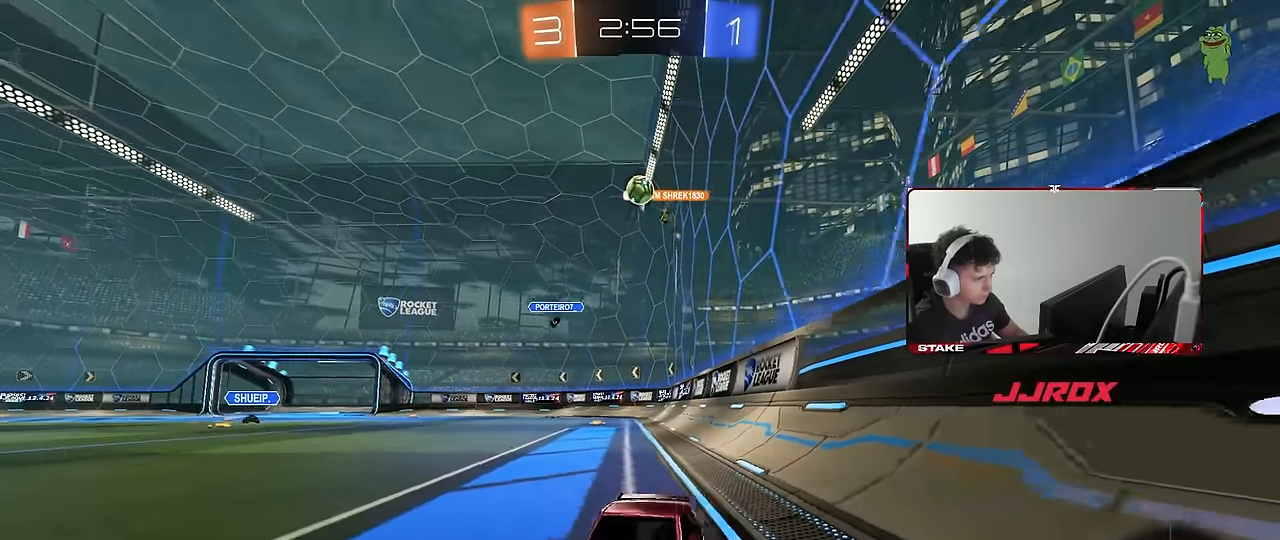
{"keys": ["d", "w"], "mouse": [], "events": [[66, "a", "up"], [216, "d", "down"], [350, "d", "up"], [400, "a", "down"], [483, "a", "up"], [483, "d", "down"]]}
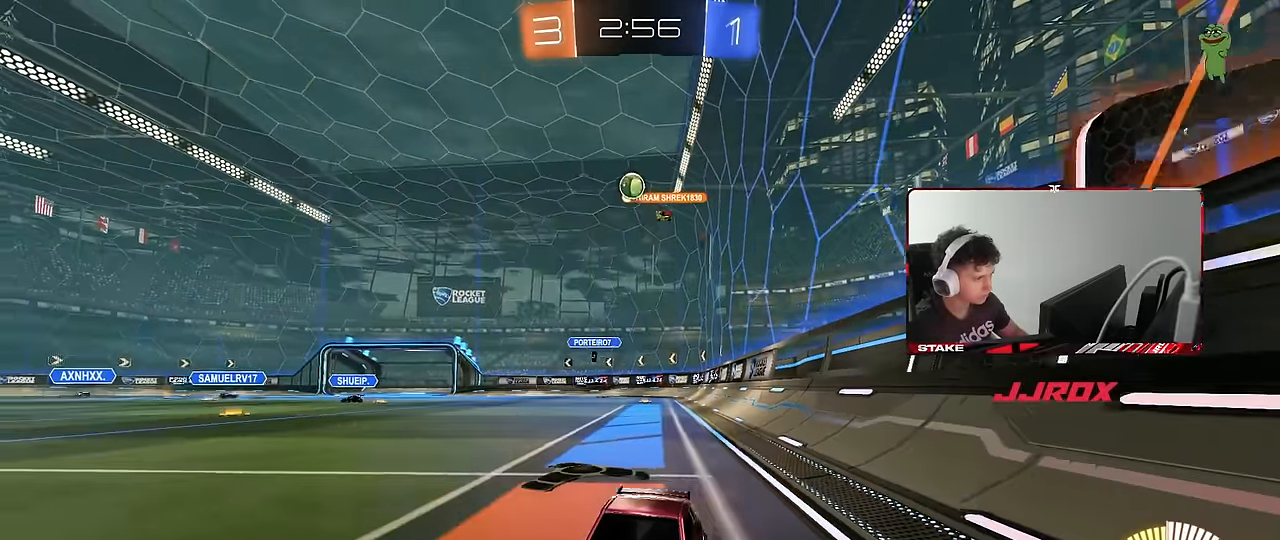
{"keys": ["w"], "mouse": [], "events": [[133, "shift", "down"], [266, "shift", "up"], [416, "d", "up"]]}
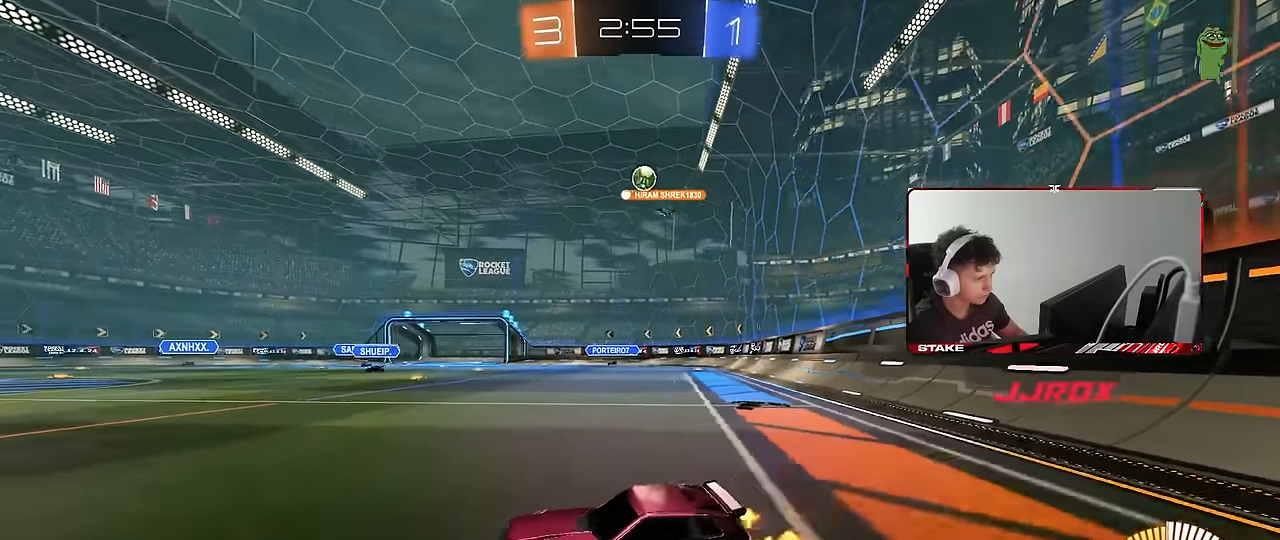
{"keys": ["d", "shift", "w"], "mouse": [], "events": [[200, "a", "down"], [333, "a", "up"], [383, "d", "down"], [416, "shift", "down"], [416, "w", "up"], [466, "w", "down"]]}
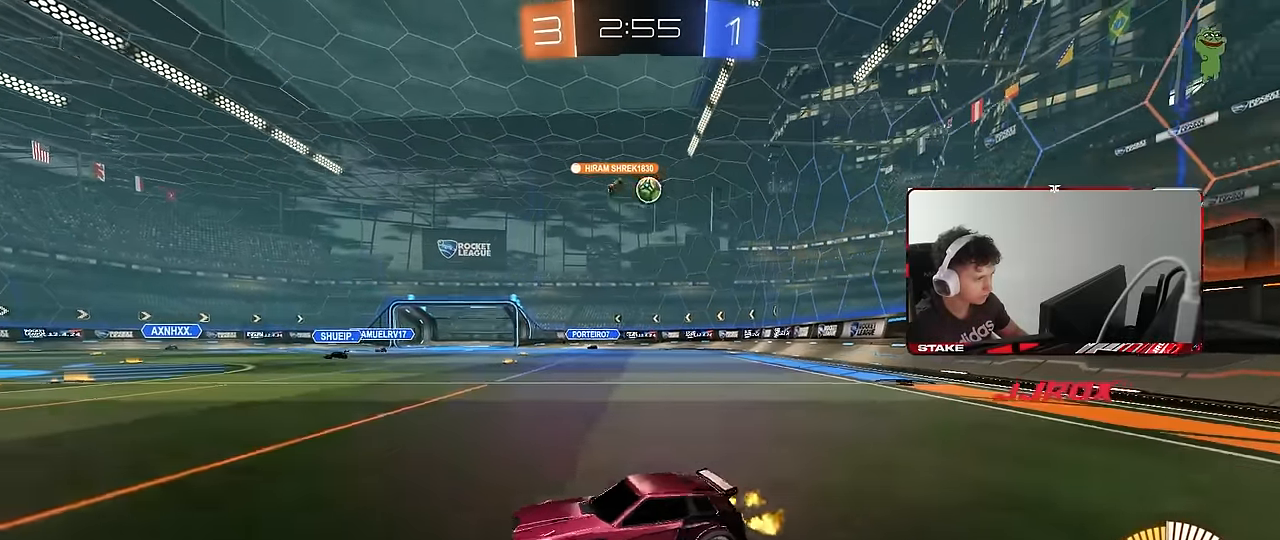
{"keys": ["w"], "mouse": ["left"], "events": [[66, "shift", "up"], [300, "d", "up"], [350, "mouse_left", "down"], [400, "d", "down"], [433, "d", "up"]]}
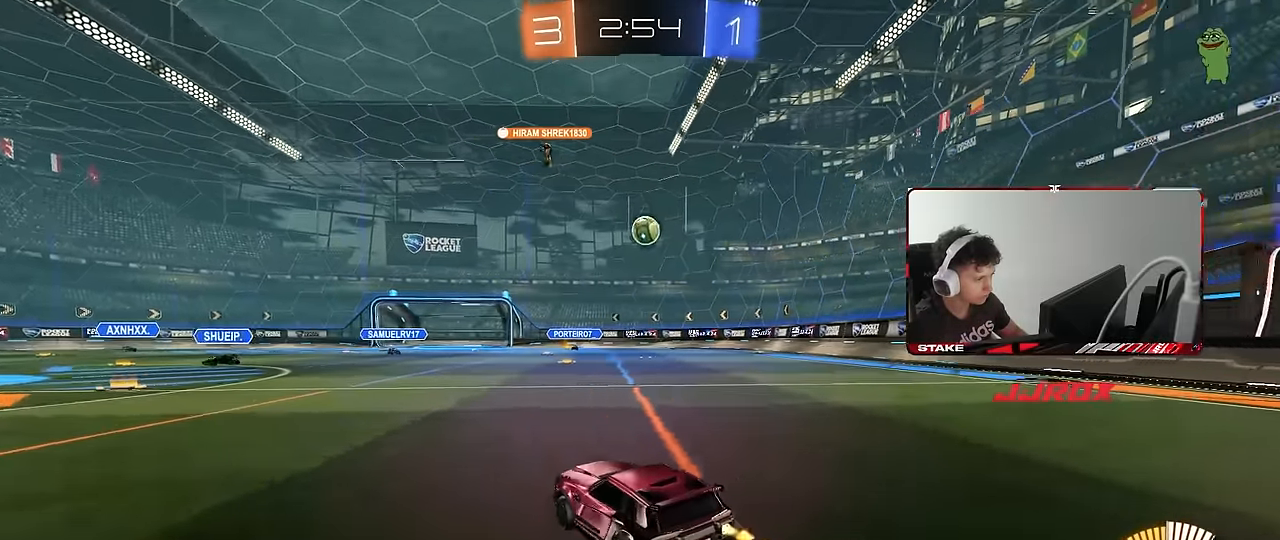
{"keys": ["a", "w"], "mouse": [], "events": [[83, "d", "down"], [166, "a", "down"], [166, "d", "up"], [166, "mouse_left", "up"], [216, "shift", "down"], [416, "shift", "up"]]}
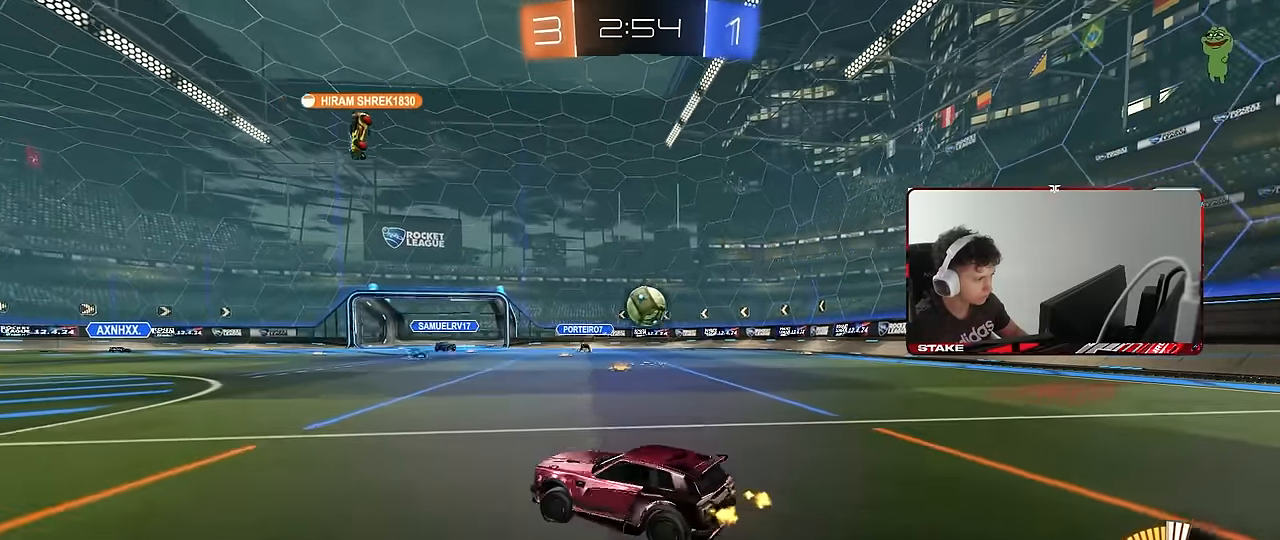
{"keys": ["a", "w"], "mouse": ["left"], "events": [[466, "mouse_left", "down"]]}
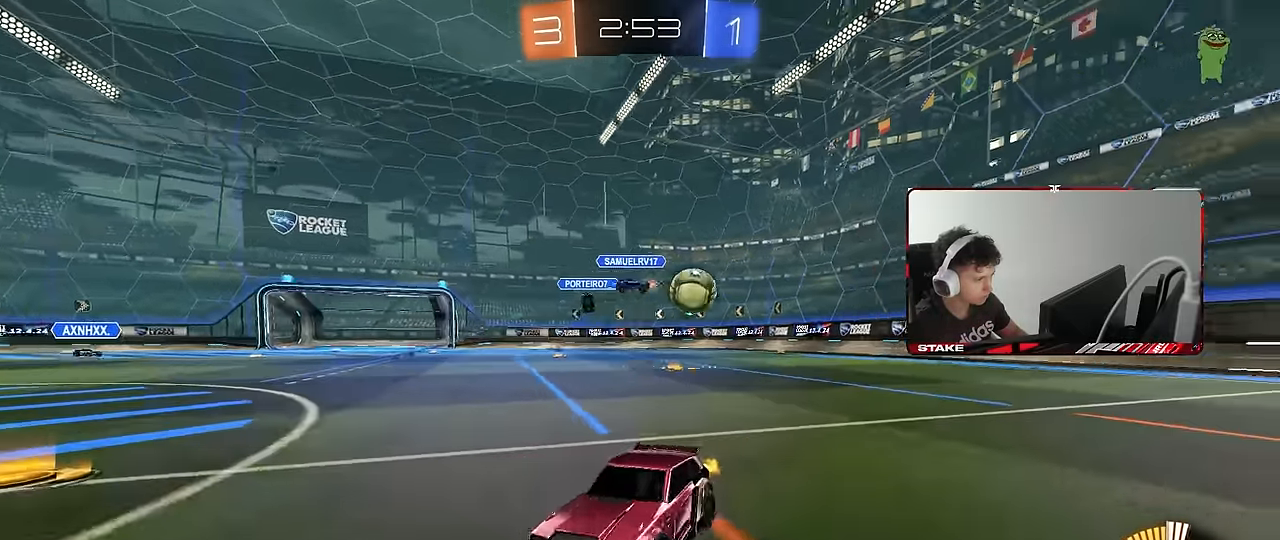
{"keys": ["w"], "mouse": ["left"], "events": [[350, "a", "up"], [350, "mouse_left", "up"], [433, "mouse_left", "down"]]}
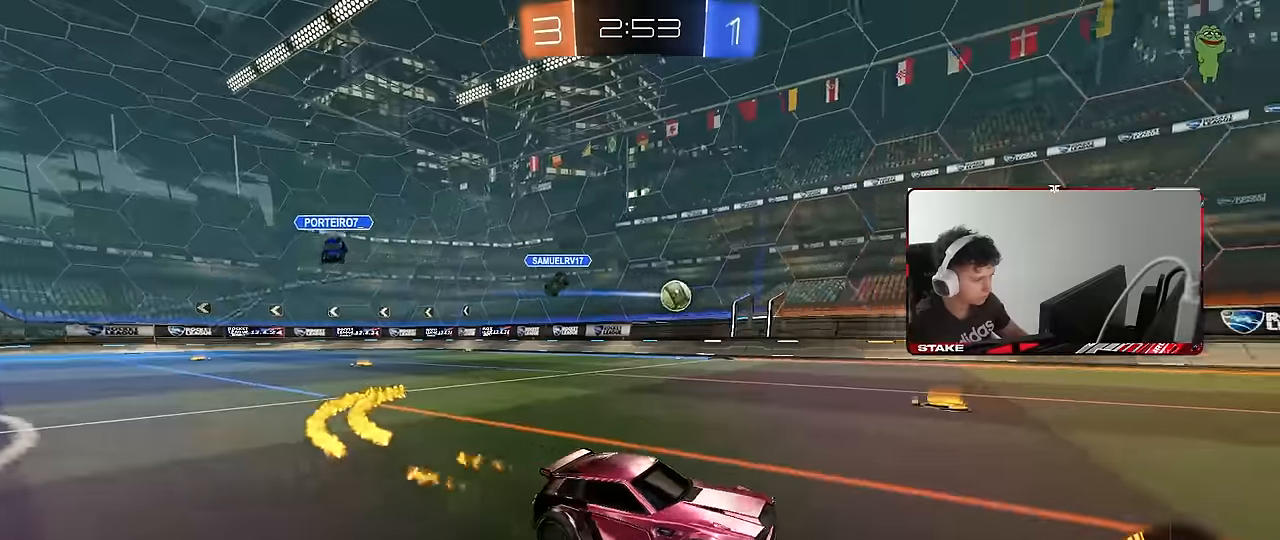
{"keys": ["a", "w"], "mouse": ["left"], "events": [[33, "a", "down"], [83, "shift", "down"], [133, "mouse_left", "up"], [216, "shift", "up"], [316, "mouse_left", "down"]]}
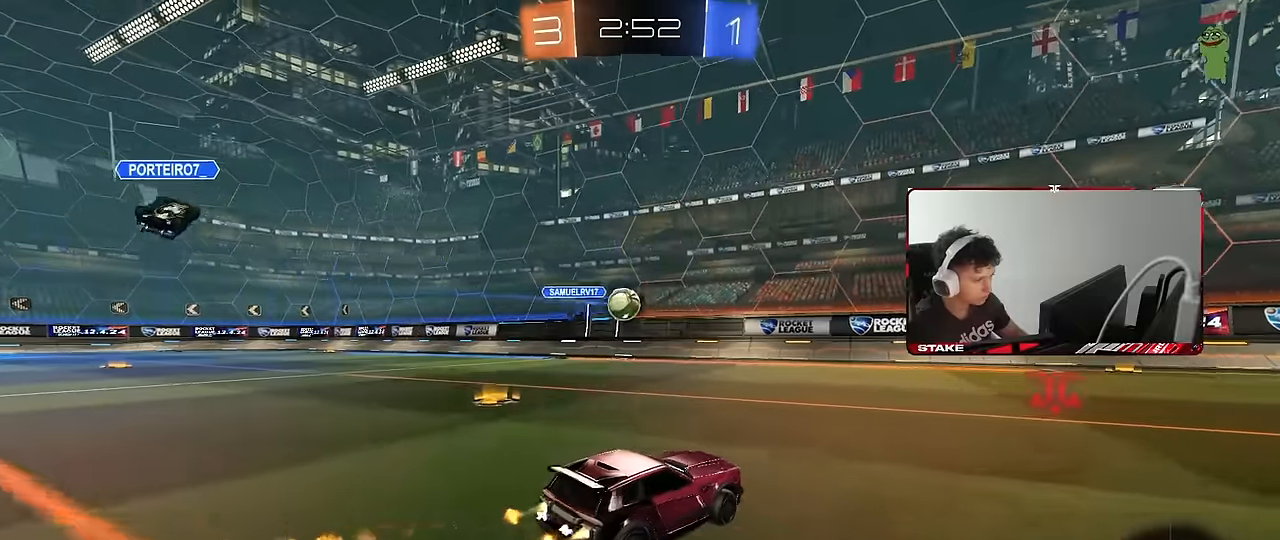
{"keys": [], "mouse": ["left"], "events": [[150, "mouse_left", "up"], [333, "mouse_left", "down"], [466, "a", "up"], [466, "w", "up"]]}
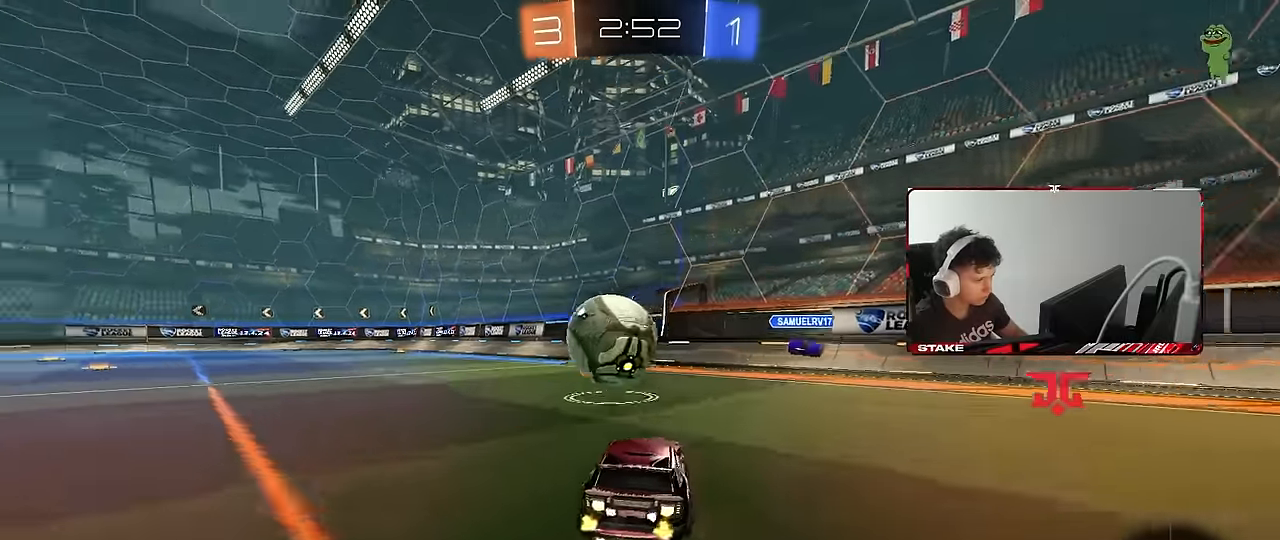
{"keys": ["a", "s", "shift"], "mouse": ["left"], "events": [[16, "mouse_right", "down"], [66, "a", "down"], [66, "shift", "down"], [66, "w", "down"], [116, "mouse_right", "up"], [150, "mouse_right", "down"], [200, "s", "down"], [200, "w", "up"], [350, "mouse_right", "up"]]}
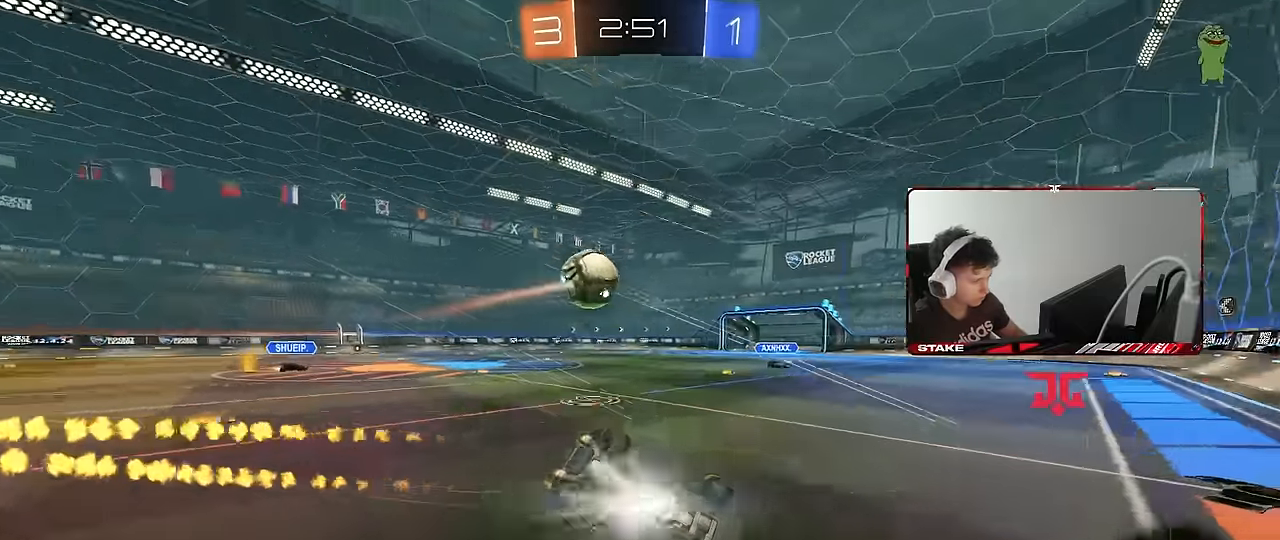
{"keys": ["a", "shift"], "mouse": [], "events": [[83, "mouse_left", "up"], [133, "s", "up"], [266, "s", "down"], [366, "s", "up"]]}
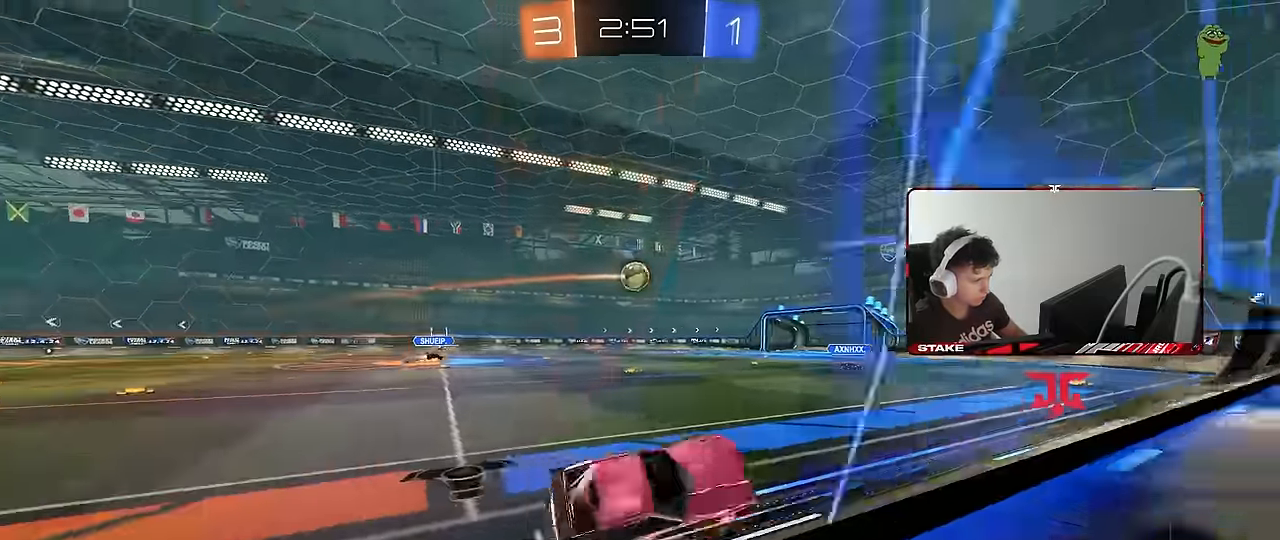
{"keys": ["w"], "mouse": [], "events": [[100, "w", "down"], [233, "shift", "up"], [433, "a", "up"]]}
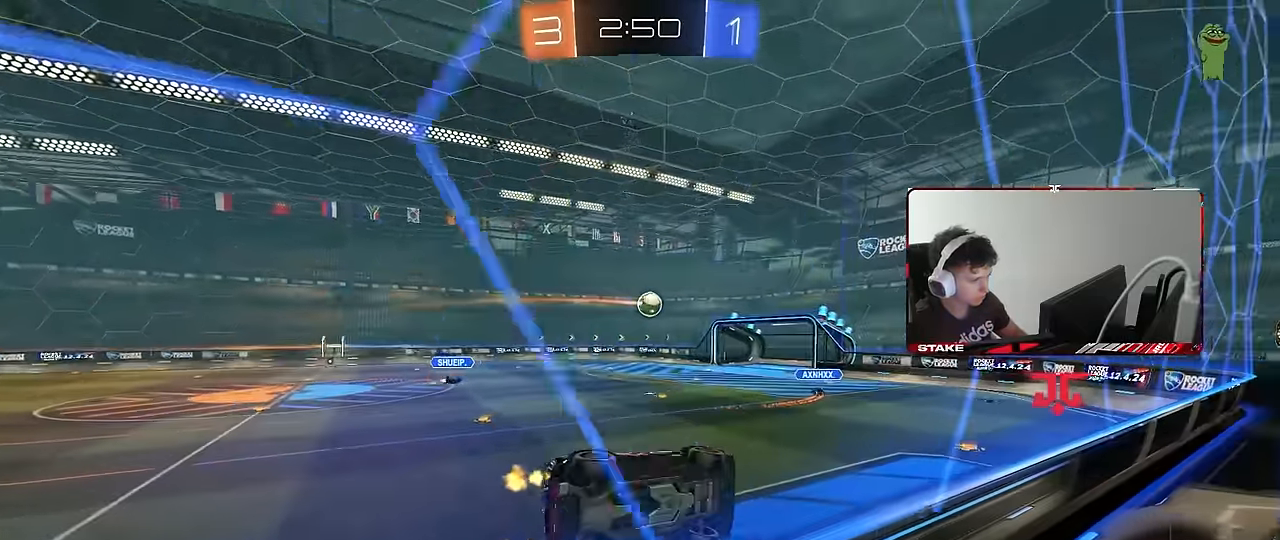
{"keys": ["d"], "mouse": [], "events": [[166, "mouse_left", "down"], [166, "mouse_right", "down"], [166, "w", "up"], [250, "d", "down"], [250, "s", "down"], [250, "shift", "down"], [350, "mouse_left", "up"], [350, "mouse_right", "up"], [450, "shift", "up"], [483, "s", "up"]]}
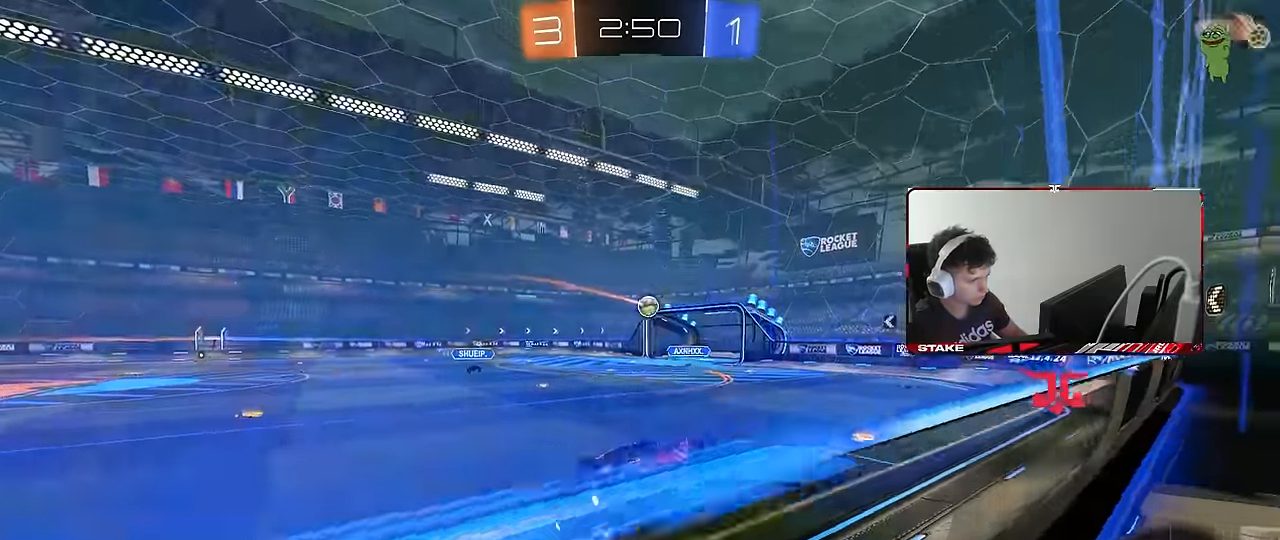
{"keys": ["w"], "mouse": [], "events": [[83, "d", "up"], [216, "w", "down"], [266, "mouse_left", "down"], [266, "mouse_right", "down"], [416, "mouse_left", "up"], [416, "mouse_right", "up"]]}